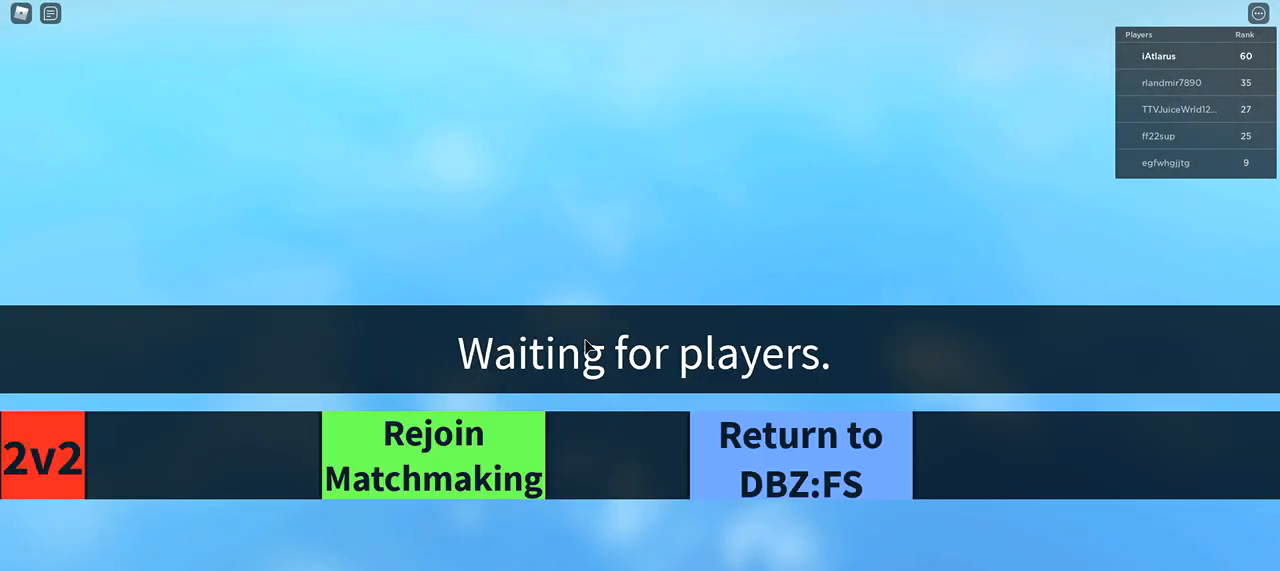
Gameplay with keyboard and mouse; each line is a JSON object with the keys and mouse buttons held at the frame after it. "events" lists presses ("down") and releases ("up") of "1", "2", "3", "4", "5", "a", "alt", "c", "caps_lock", "ctrl", "d", "e", "f", "g", "q", "r", "s", "shift", "space", "t", "tab", "v", "w", "x", "z", "mouse_left", "mouse_wheel" and "mouse_right" between this image and that frame as [ms after this image, input, new state], when the widget could be followed in between. "mouse_left", "mouse_wheel", "mouse_right" = the "left", "wheel", "right" buttons of the "mouse" list. No other keys are recorded. "wheel" means that the mouse wheel is clicked or scrolled. Not read: mouse_move.
{"keys": ["w"], "mouse": ["left"], "events": [[367, "mouse_left", "down"], [367, "w", "down"]]}
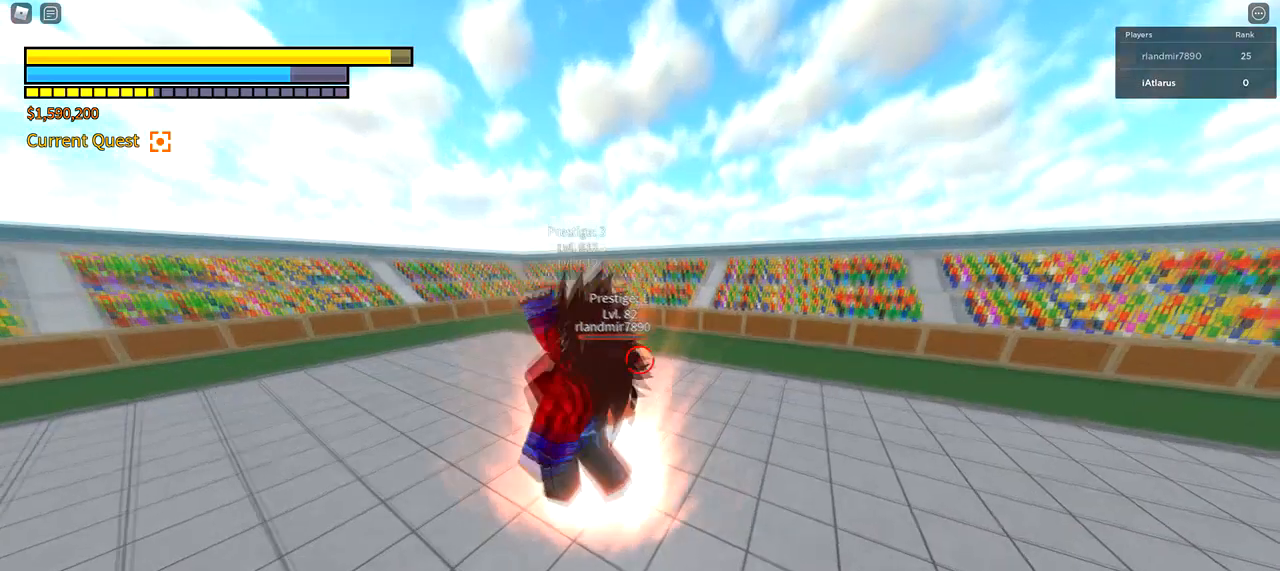
{"keys": ["w"], "mouse": [], "events": [[100, "mouse_left", "up"], [133, "mouse_left", "down"], [267, "mouse_left", "up"]]}
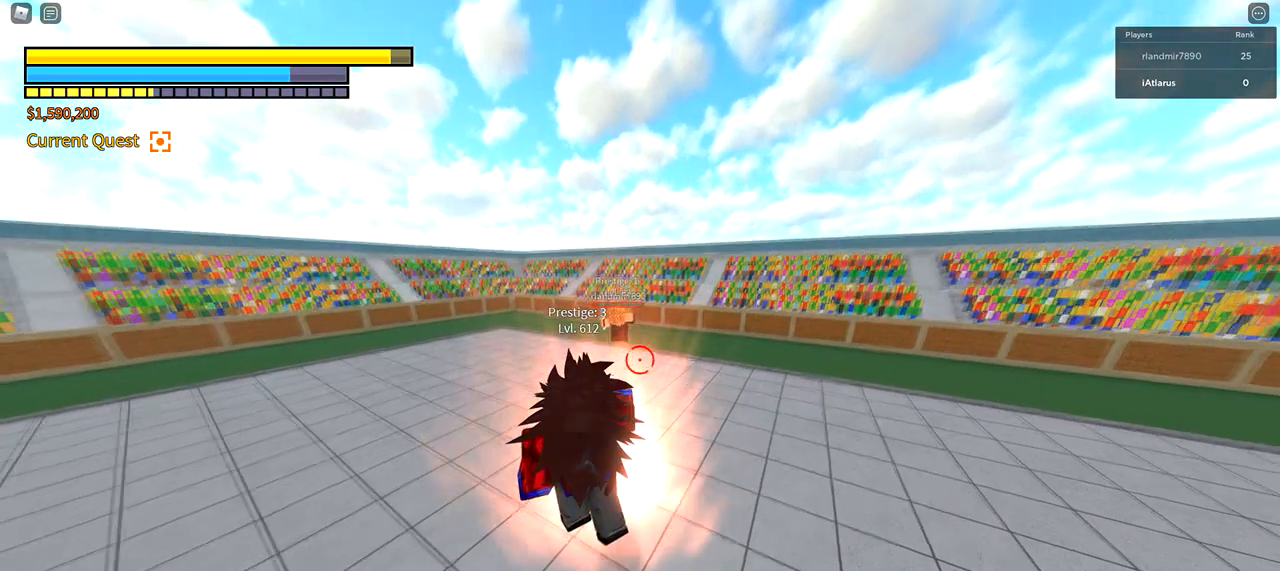
{"keys": [], "mouse": [], "events": [[367, "w", "up"]]}
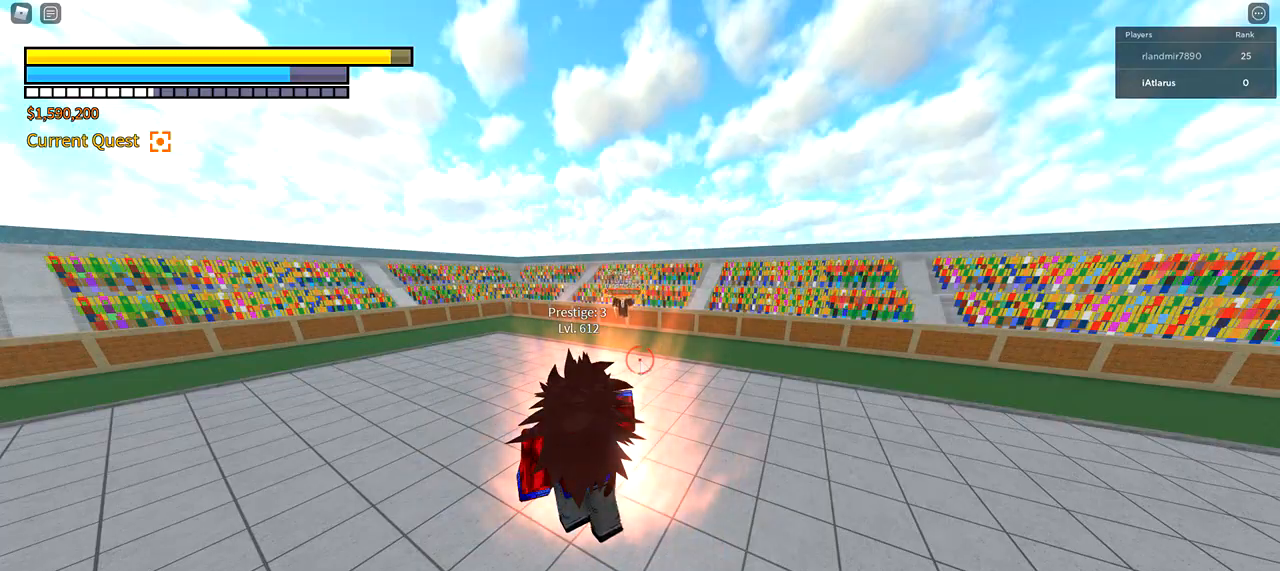
{"keys": [], "mouse": [], "events": []}
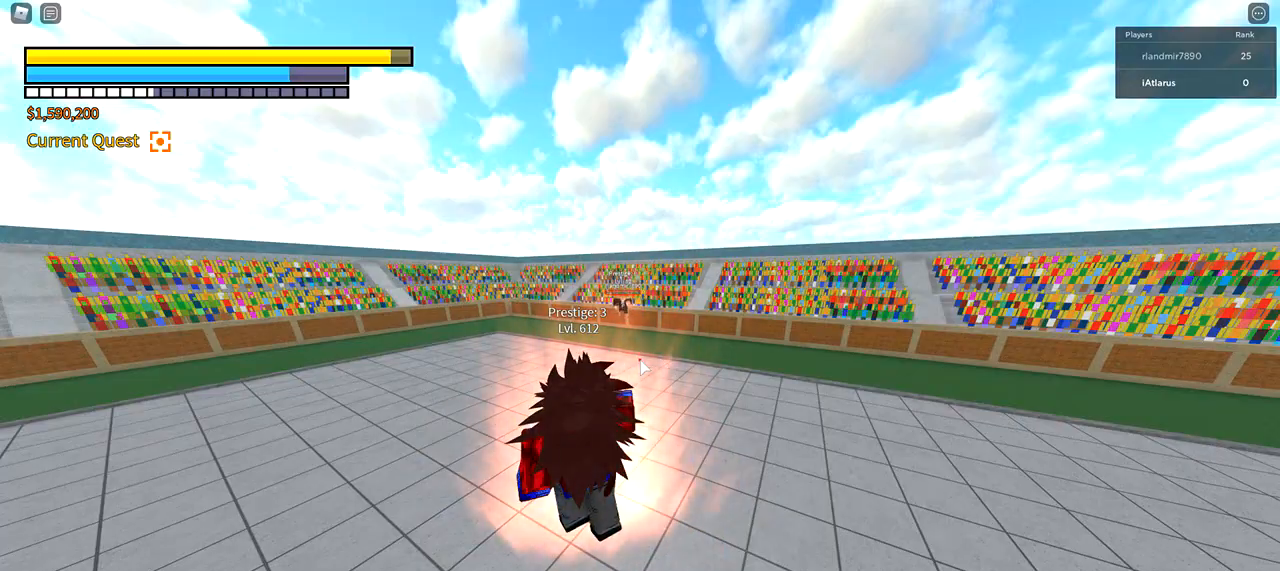
{"keys": ["d"], "mouse": [], "events": [[267, "d", "down"], [367, "q", "down"], [501, "q", "up"]]}
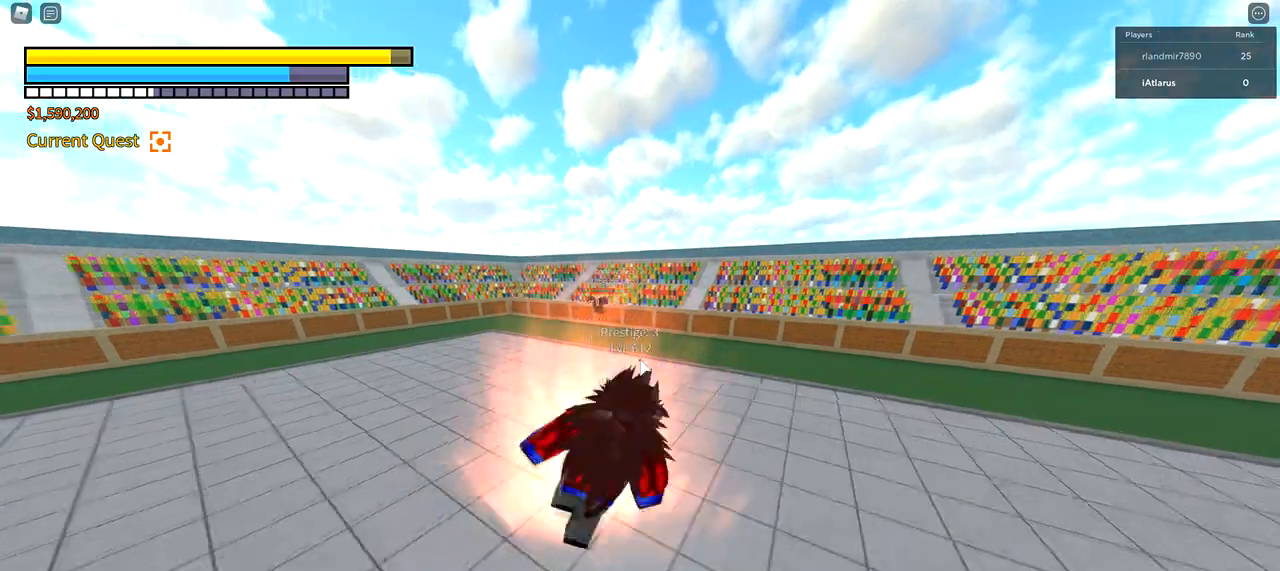
{"keys": ["q", "shift", "w"], "mouse": [], "events": [[67, "q", "down"], [167, "q", "up"], [200, "q", "down"], [267, "shift", "down"], [267, "w", "down"], [367, "d", "up"], [400, "q", "up"], [434, "q", "down"]]}
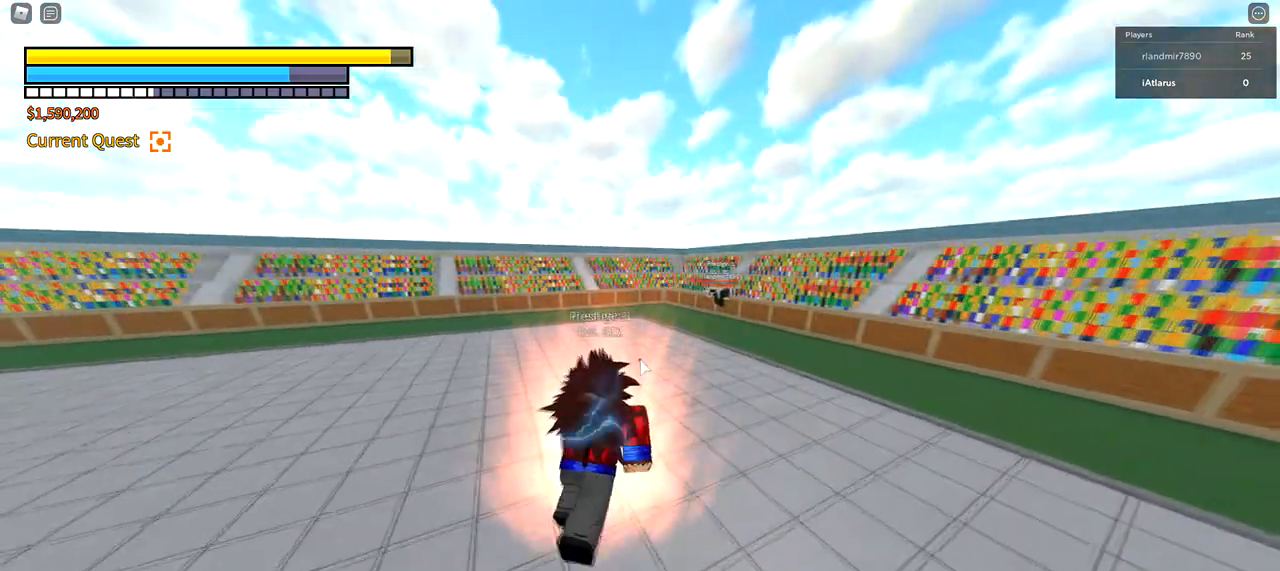
{"keys": ["q", "shift", "w"], "mouse": [], "events": [[67, "q", "up"], [134, "q", "down"], [201, "q", "up"], [267, "q", "down"], [367, "q", "up"], [468, "q", "down"]]}
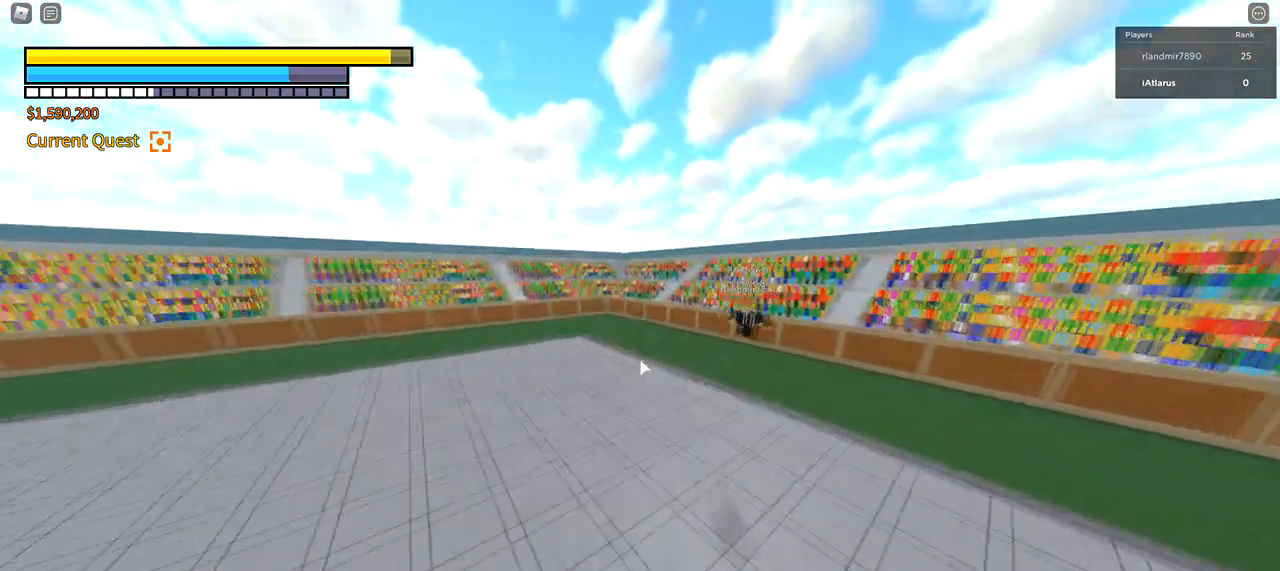
{"keys": ["shift", "w"], "mouse": [], "events": [[67, "q", "up"], [133, "q", "down"], [267, "q", "up"], [334, "q", "down"], [500, "q", "up"]]}
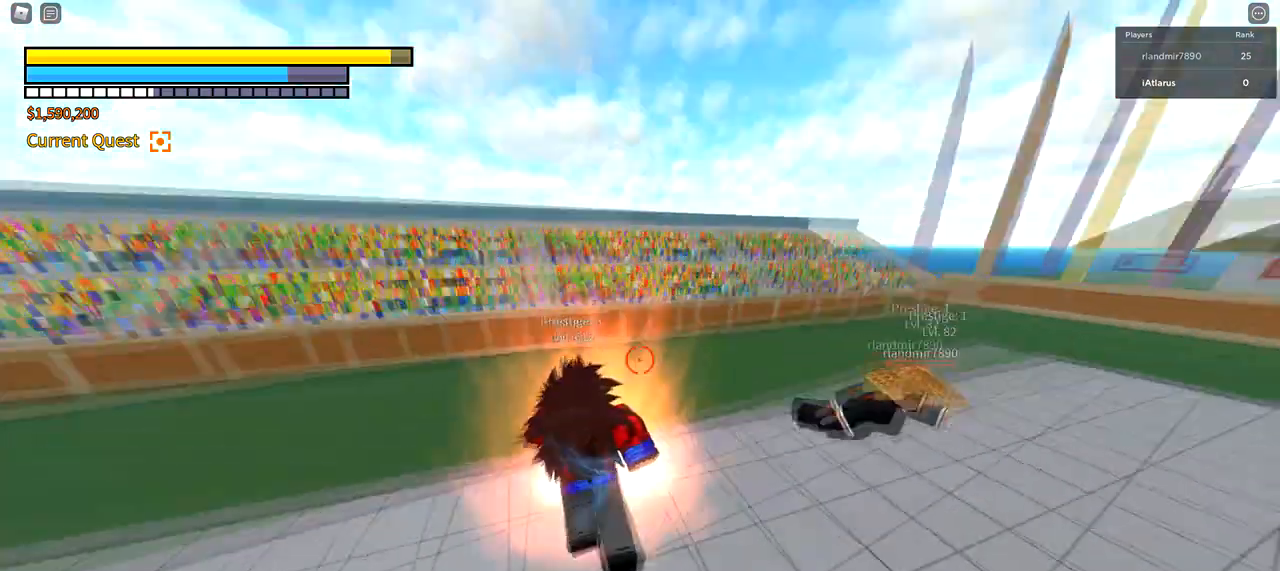
{"keys": ["w"], "mouse": [], "events": [[34, "4", "down"], [101, "4", "up"], [101, "mouse_left", "down"], [201, "shift", "up"], [267, "mouse_left", "up"]]}
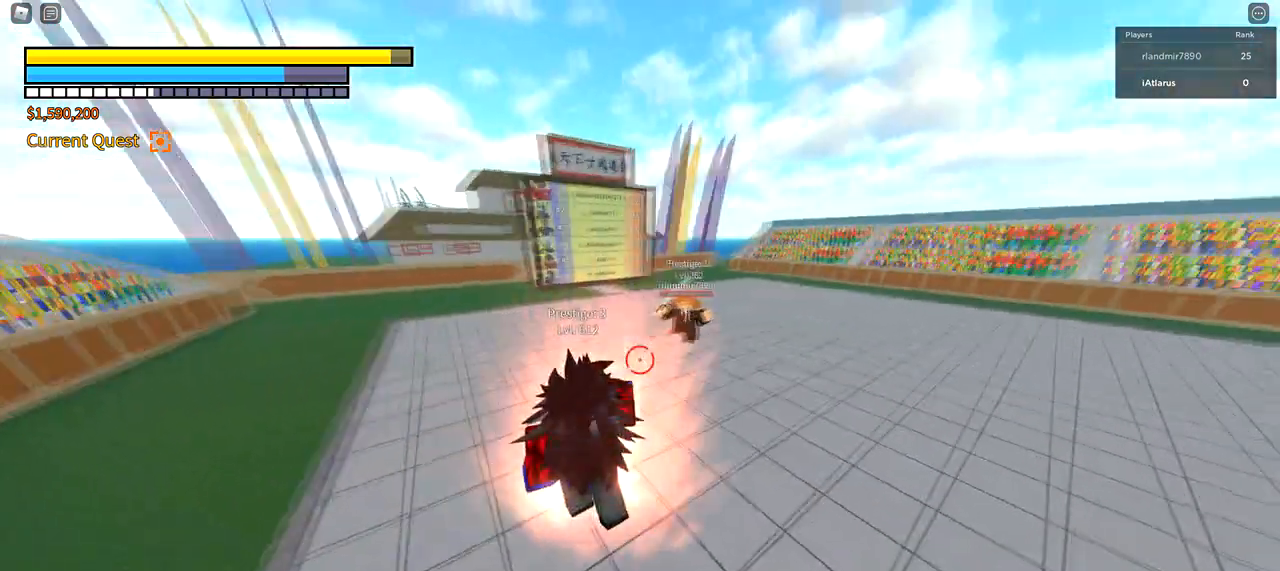
{"keys": ["w"], "mouse": [], "events": []}
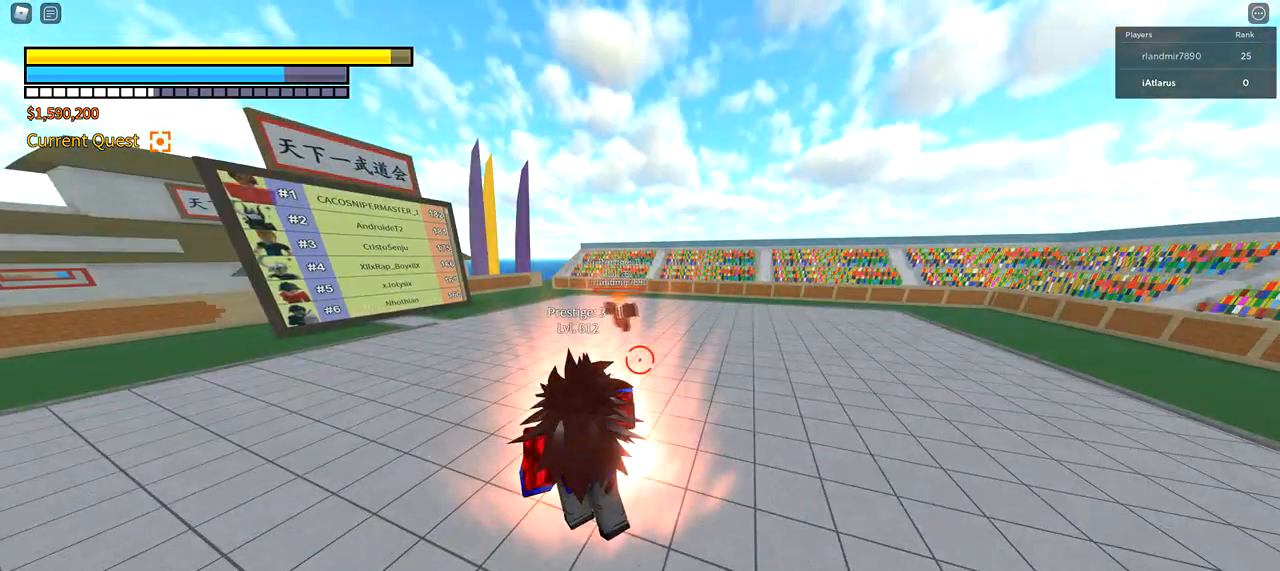
{"keys": [], "mouse": [], "events": [[134, "w", "up"]]}
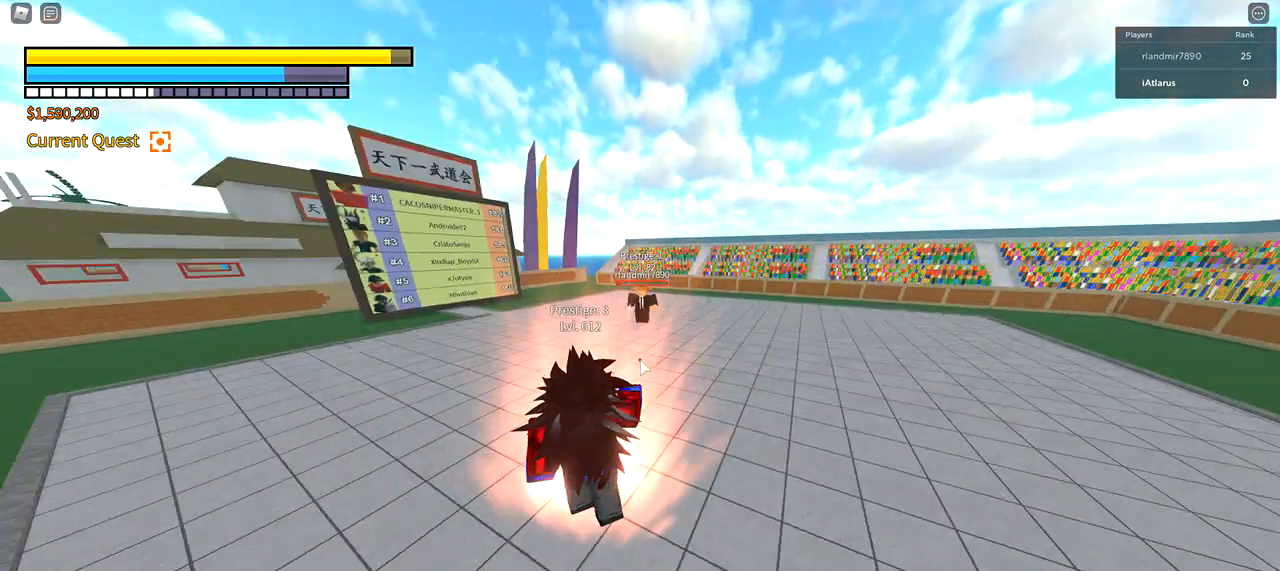
{"keys": ["d", "q"], "mouse": [], "events": [[200, "d", "down"], [300, "q", "down"], [400, "q", "up"], [500, "q", "down"]]}
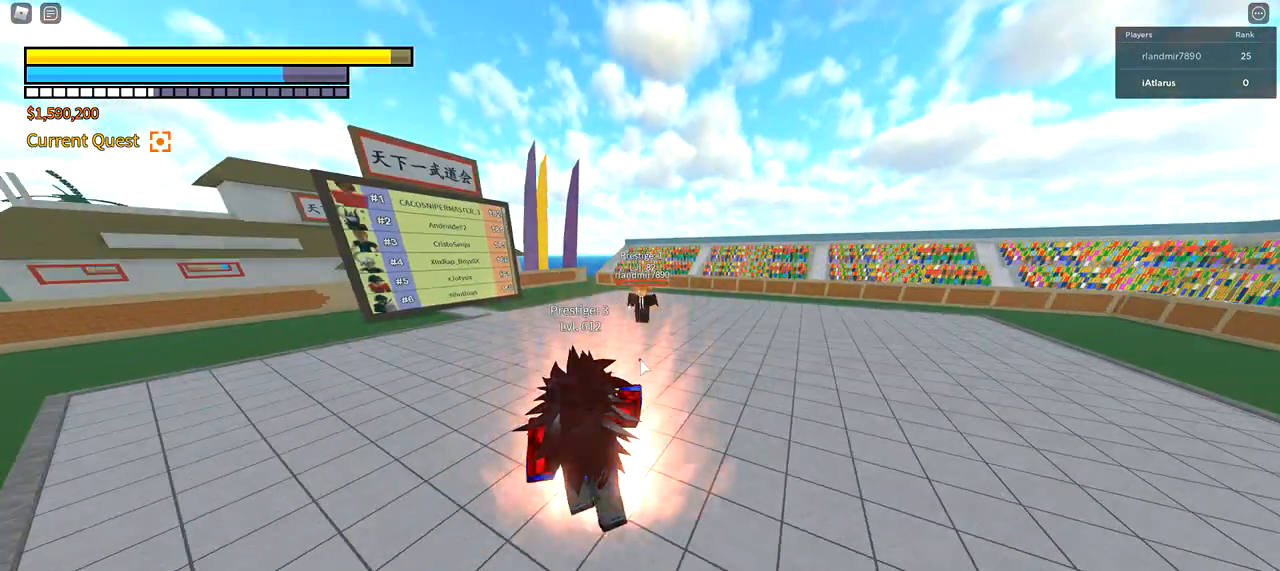
{"keys": ["shift", "w"], "mouse": [], "events": [[101, "q", "up"], [167, "q", "down"], [167, "shift", "down"], [167, "w", "down"], [234, "d", "up"], [334, "q", "up"], [367, "q", "down"], [468, "q", "up"]]}
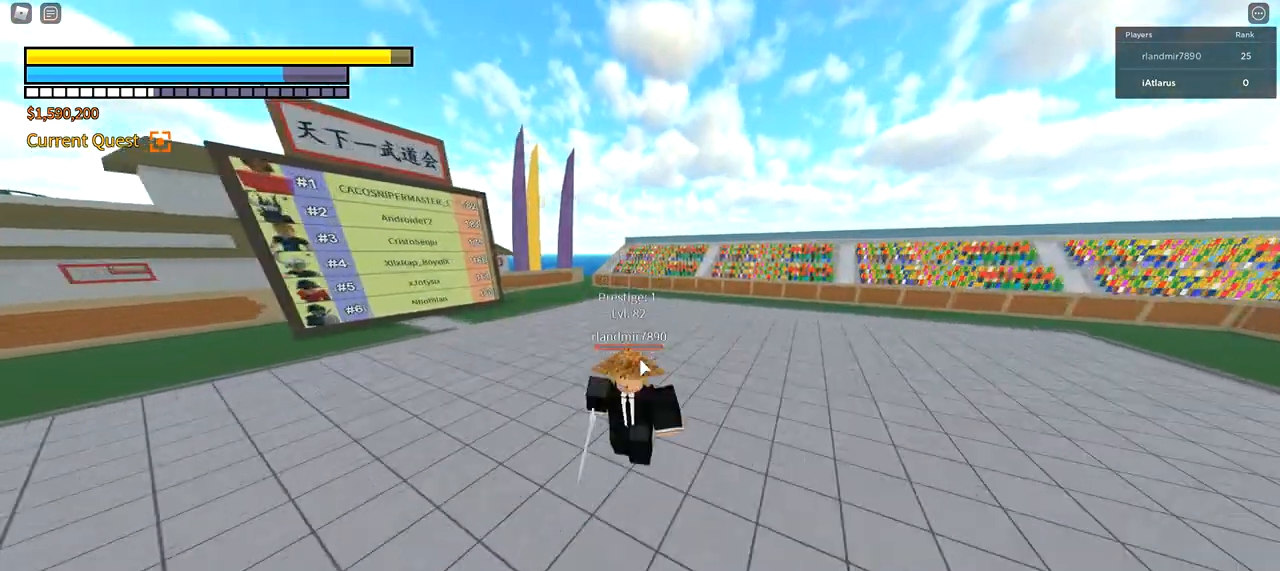
{"keys": ["a"], "mouse": [], "events": [[100, "4", "down"], [200, "mouse_left", "down"], [200, "shift", "up"], [267, "4", "up"], [267, "a", "down"], [334, "mouse_left", "up"], [467, "w", "up"]]}
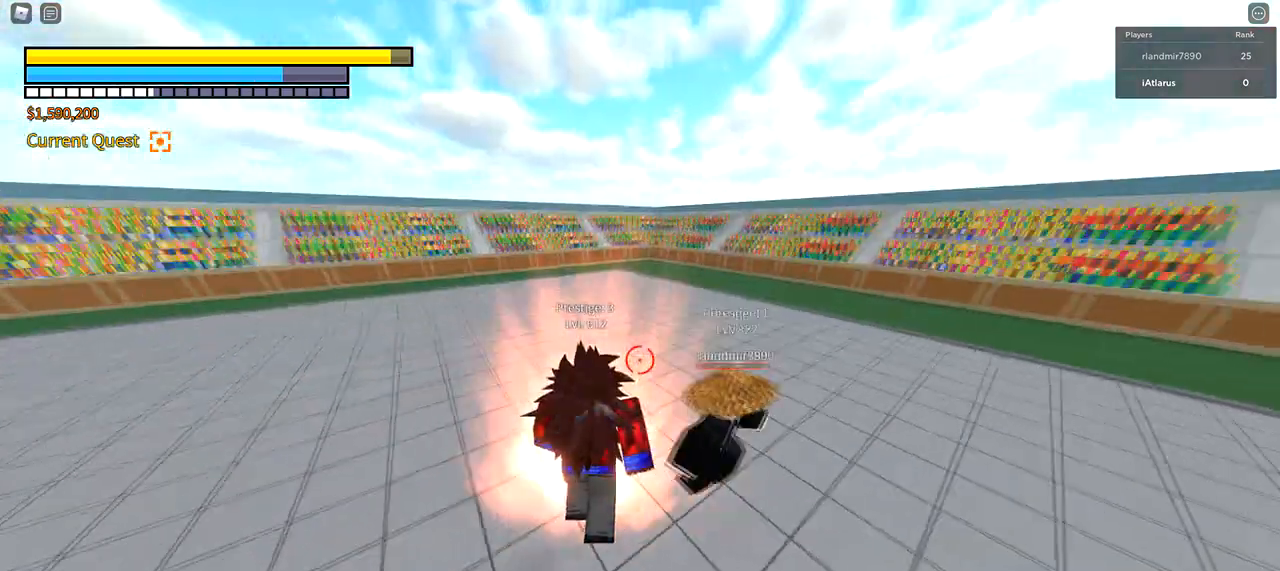
{"keys": ["w"], "mouse": [], "events": [[301, "a", "up"], [434, "w", "down"]]}
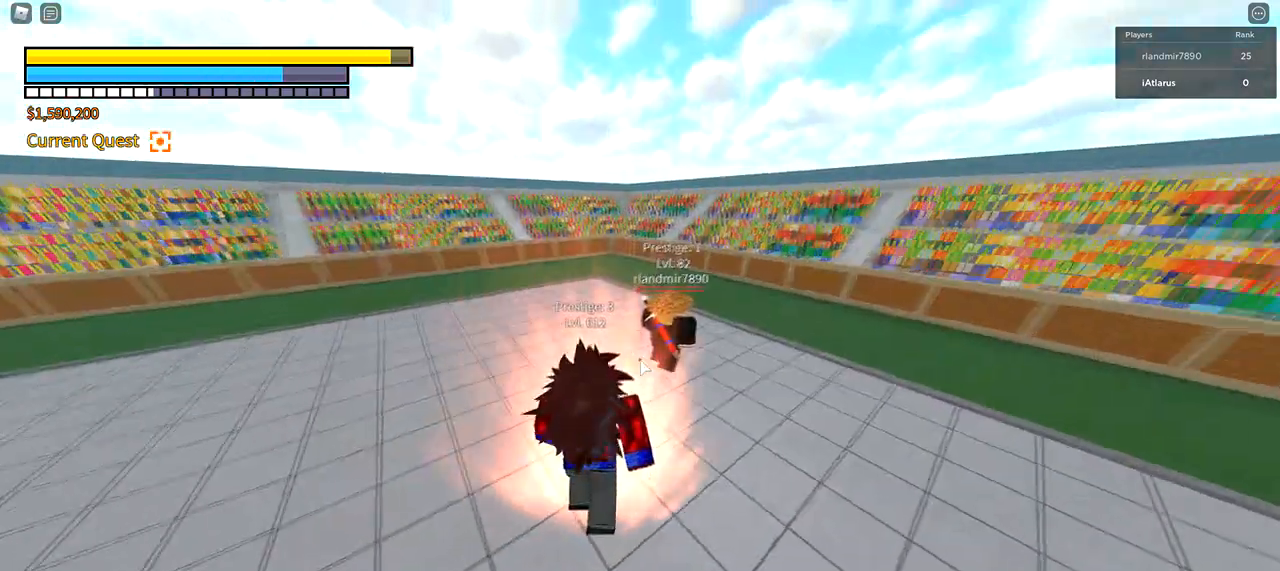
{"keys": [], "mouse": [], "events": [[67, "4", "down"], [167, "4", "up"], [167, "mouse_left", "down"], [300, "mouse_left", "up"], [400, "w", "up"]]}
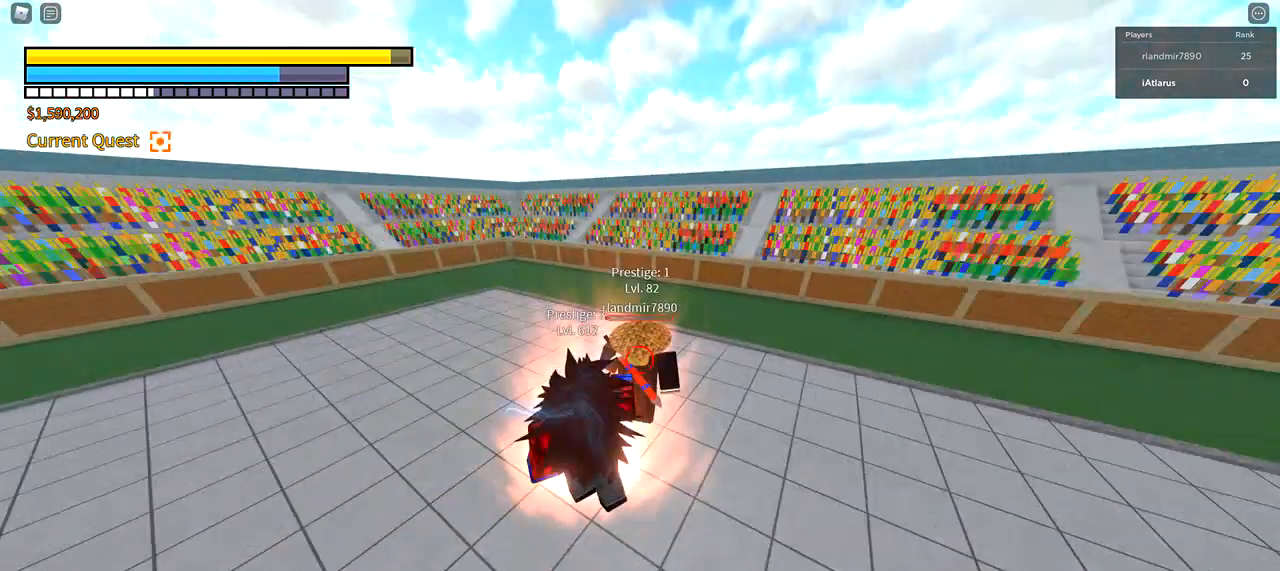
{"keys": [], "mouse": [], "events": []}
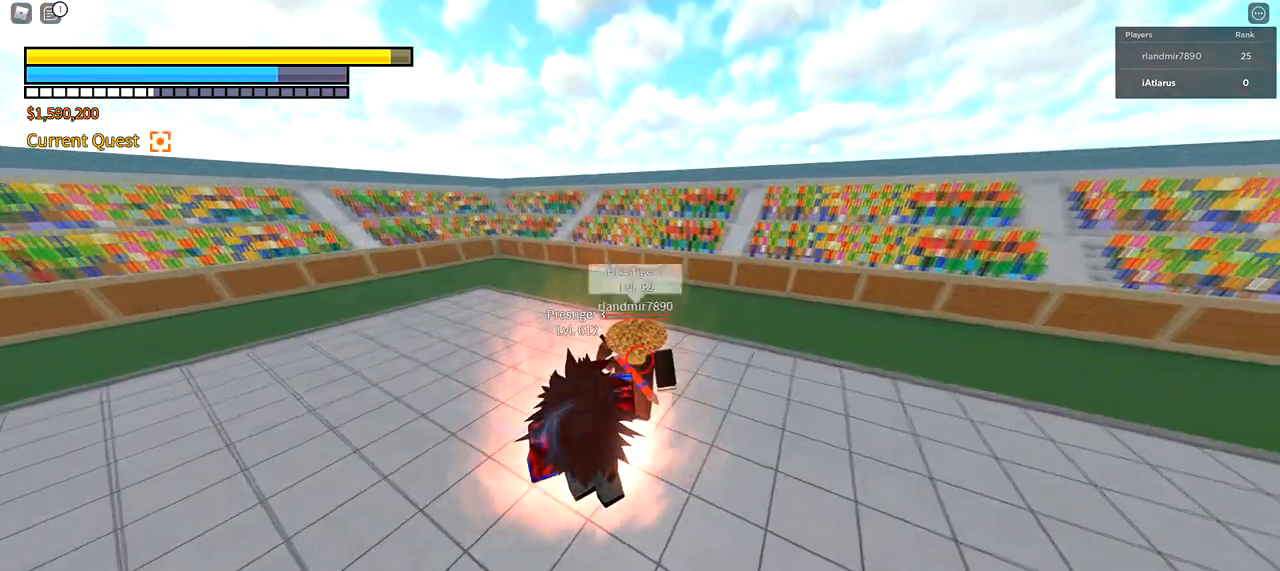
{"keys": [], "mouse": [], "events": []}
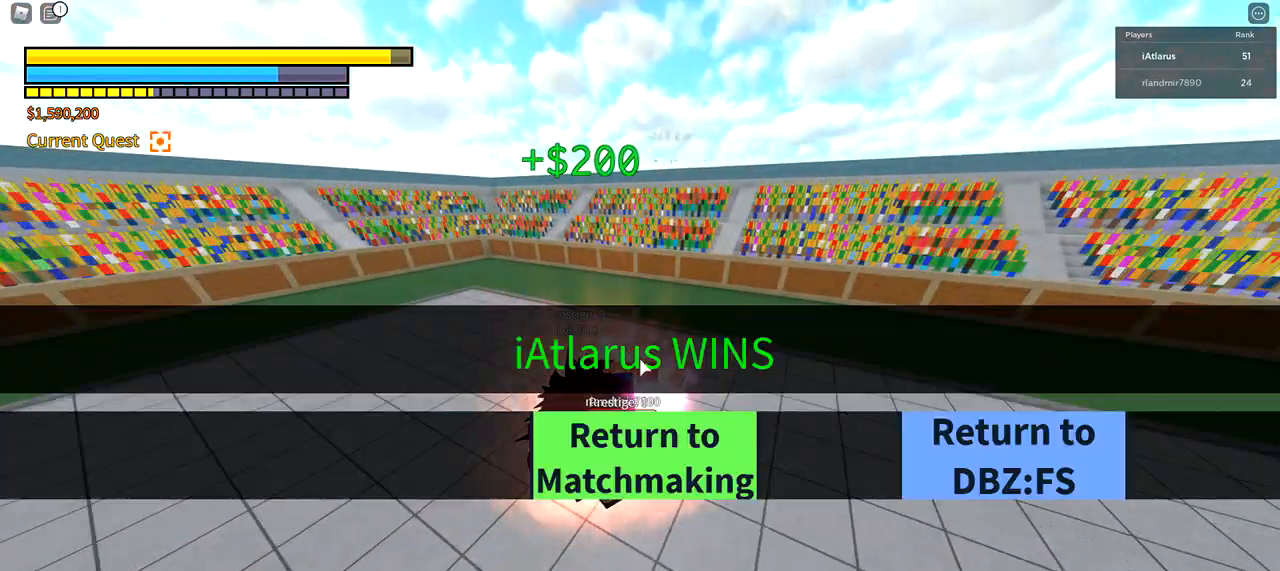
{"keys": [], "mouse": [], "events": [[267, "mouse_left", "down"], [301, "mouse_left", "up"]]}
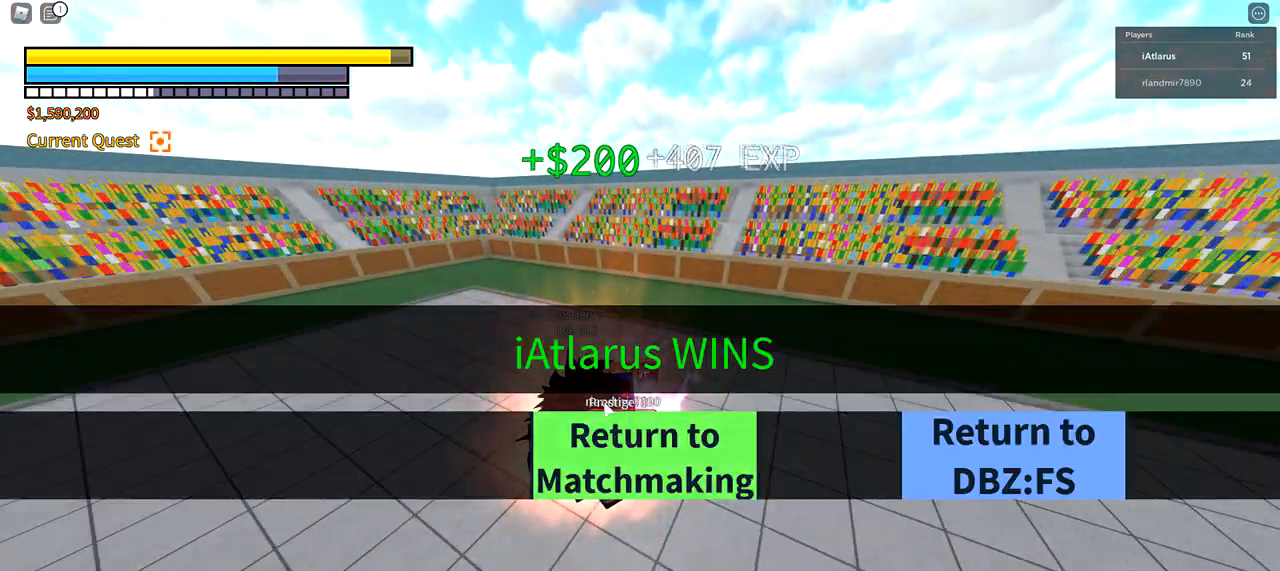
{"keys": [], "mouse": [], "events": []}
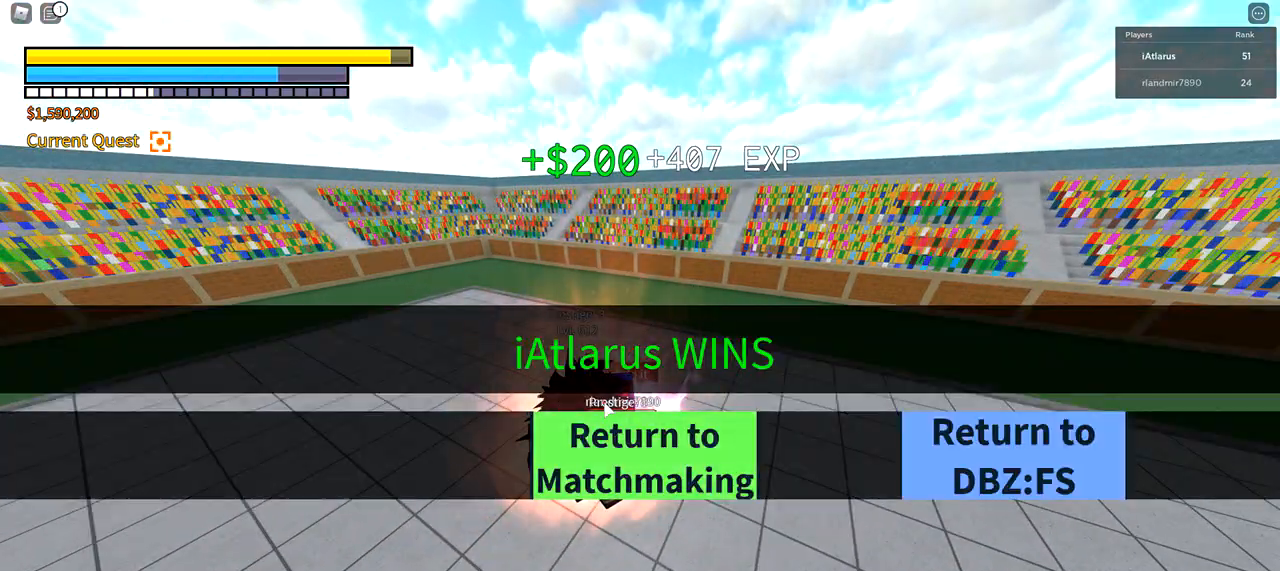
{"keys": [], "mouse": [], "events": []}
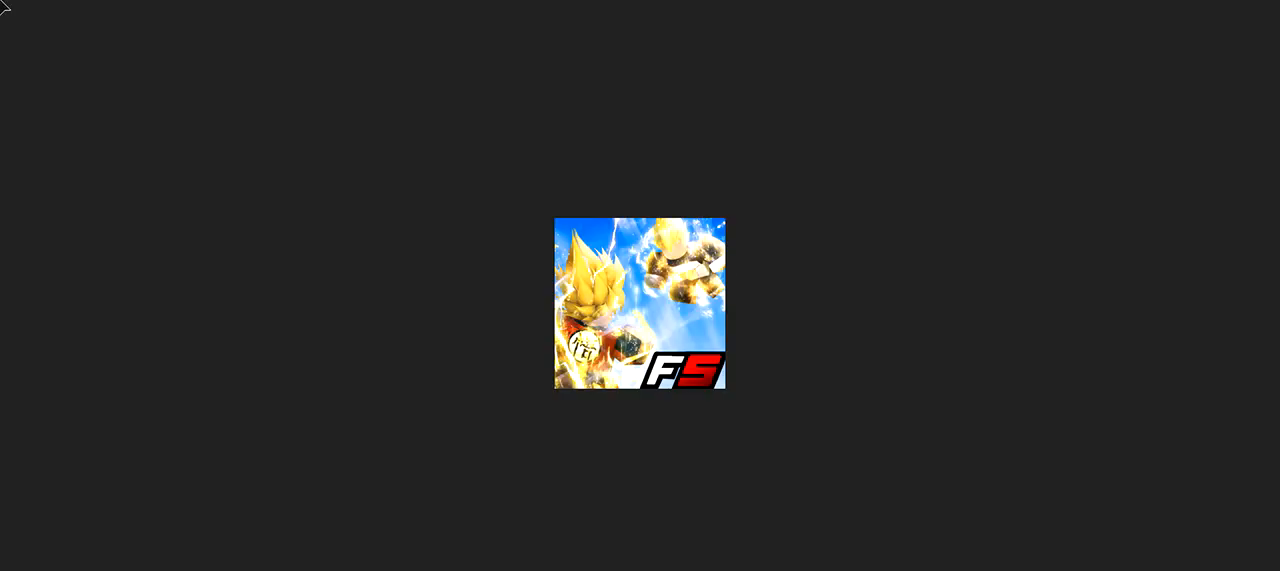
{"keys": [], "mouse": [], "events": []}
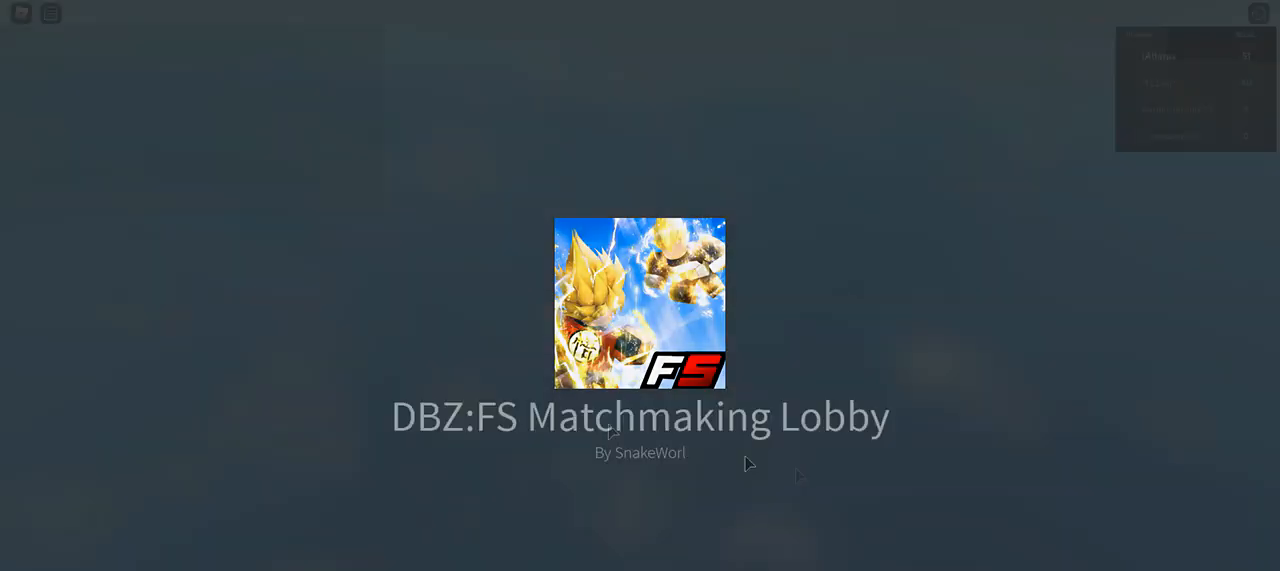
{"keys": [], "mouse": [], "events": []}
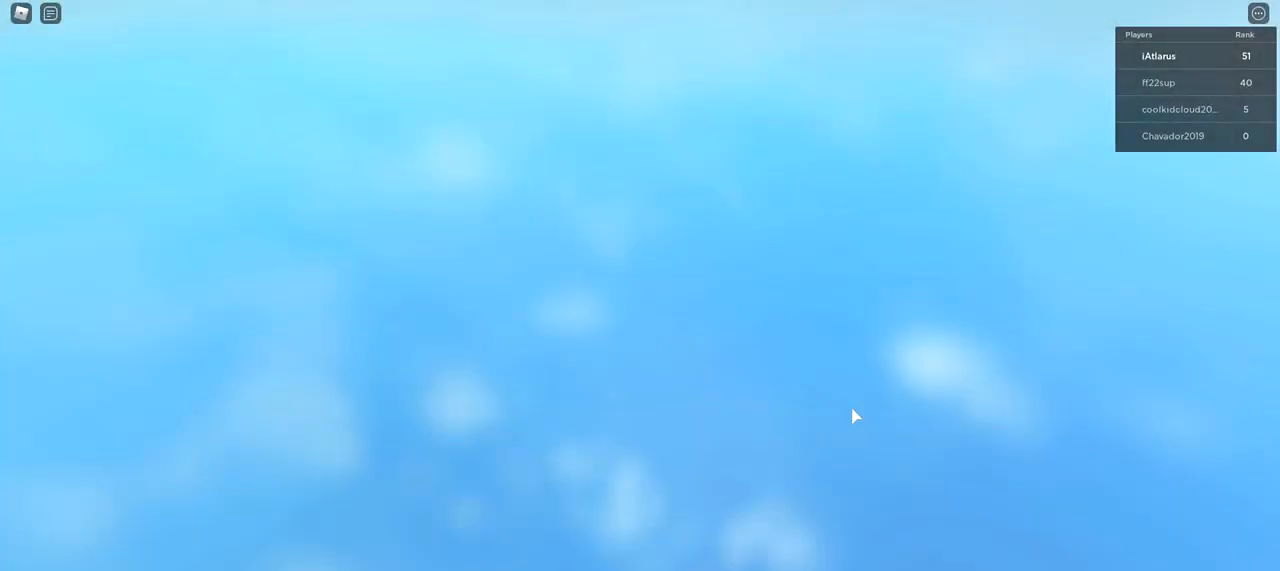
{"keys": [], "mouse": [], "events": []}
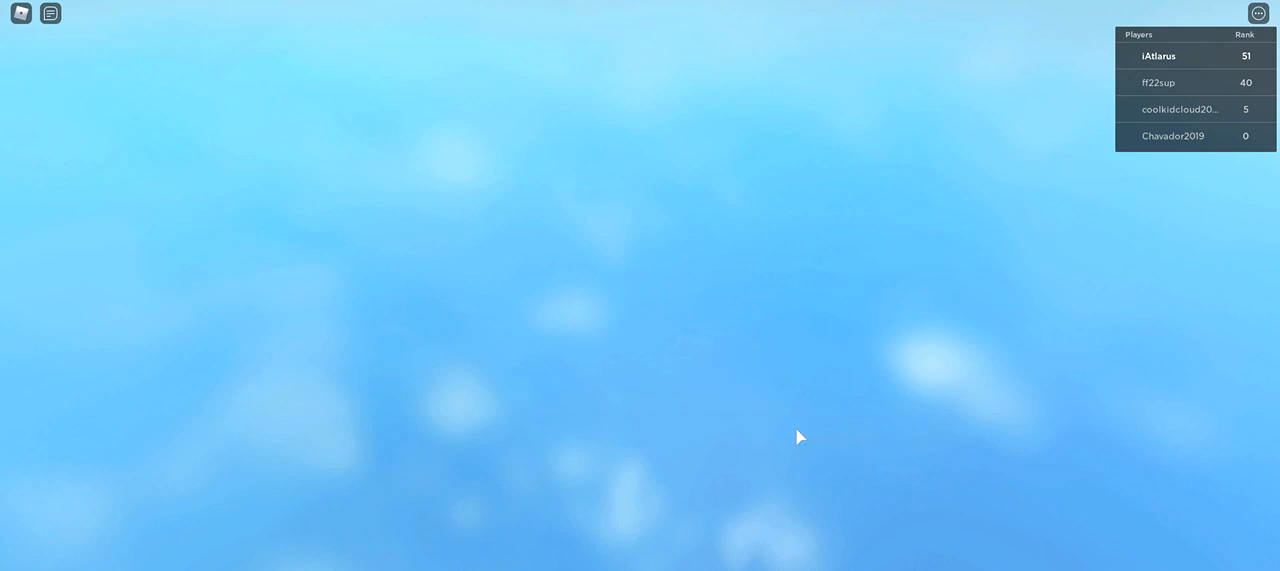
{"keys": [], "mouse": [], "events": []}
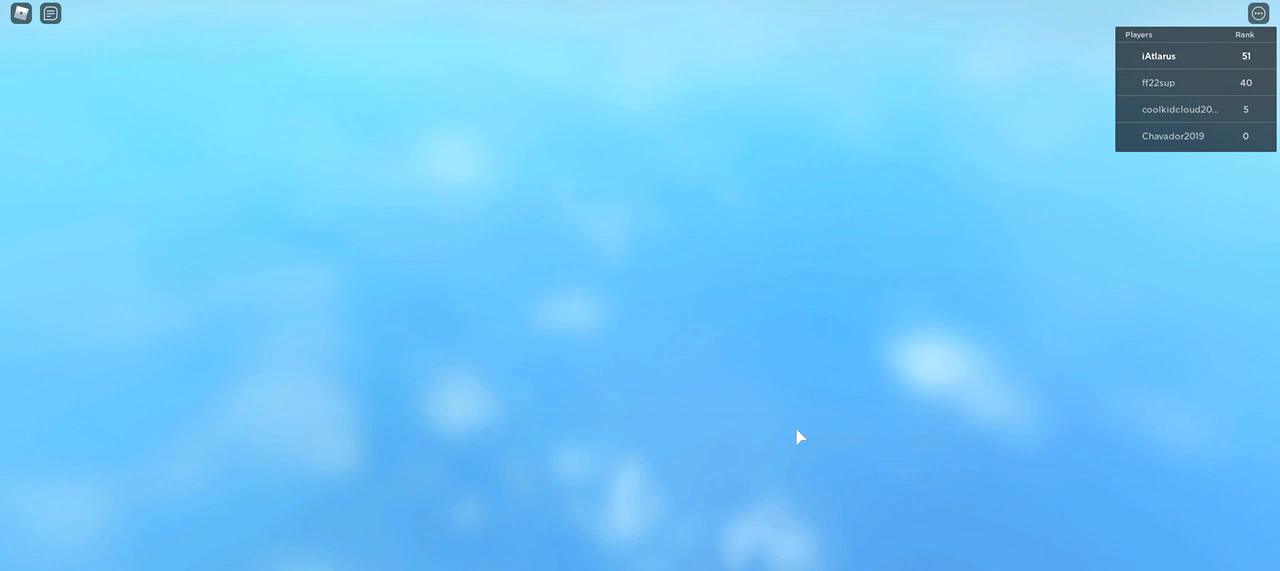
{"keys": [], "mouse": [], "events": []}
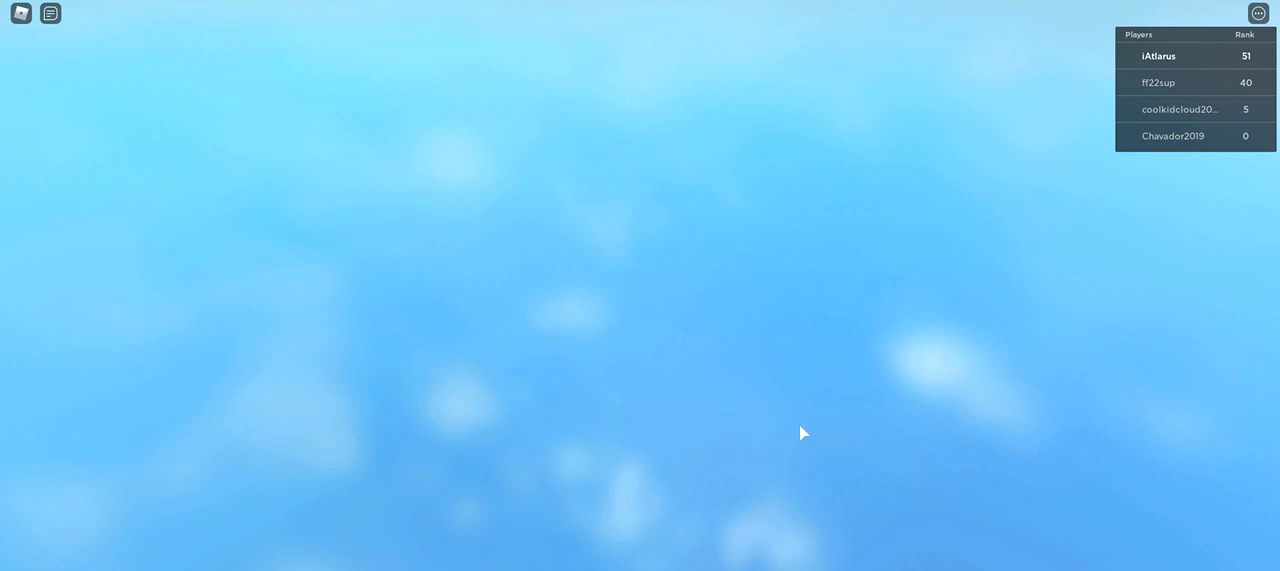
{"keys": [], "mouse": [], "events": []}
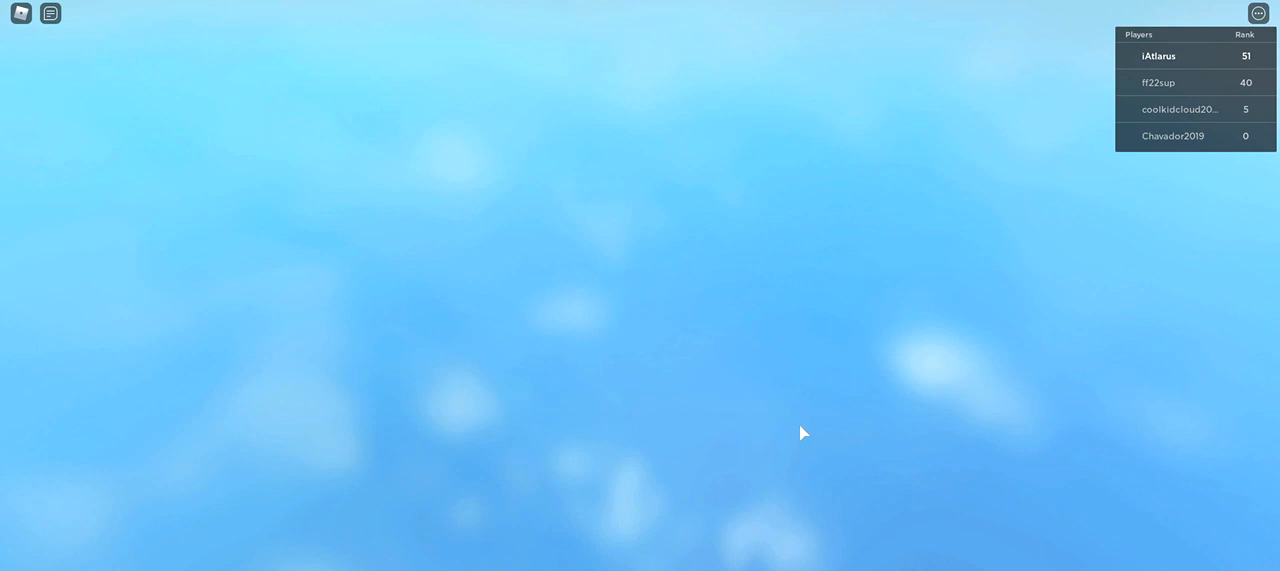
{"keys": [], "mouse": ["left"], "events": [[500, "mouse_left", "down"]]}
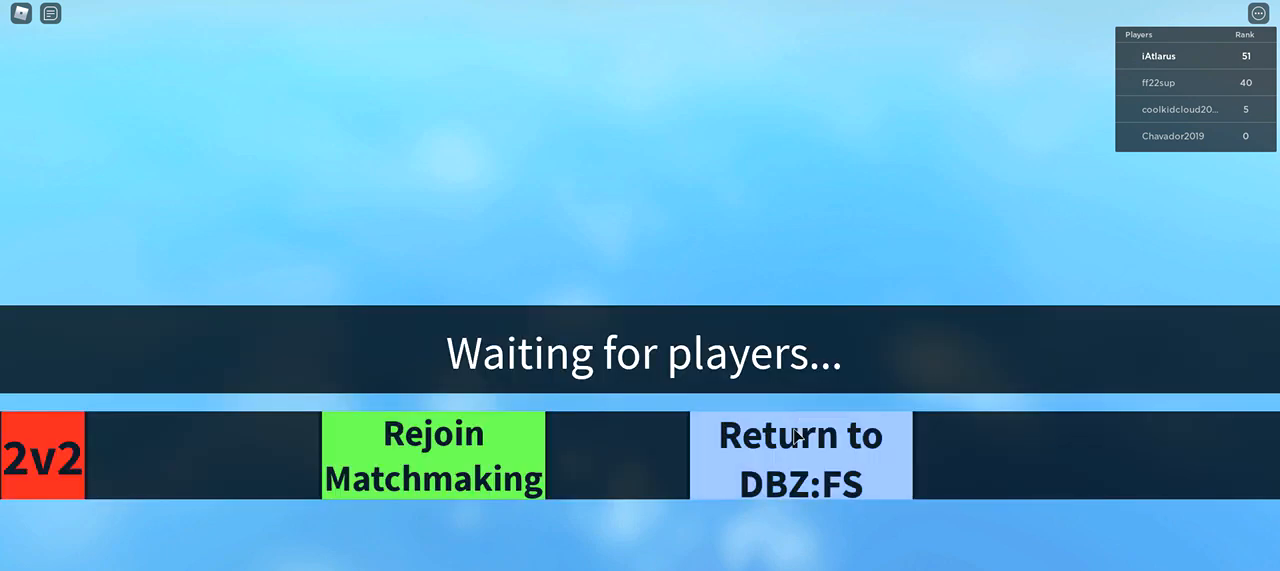
{"keys": [], "mouse": [], "events": [[201, "mouse_left", "up"], [267, "mouse_left", "down"], [334, "mouse_left", "up"]]}
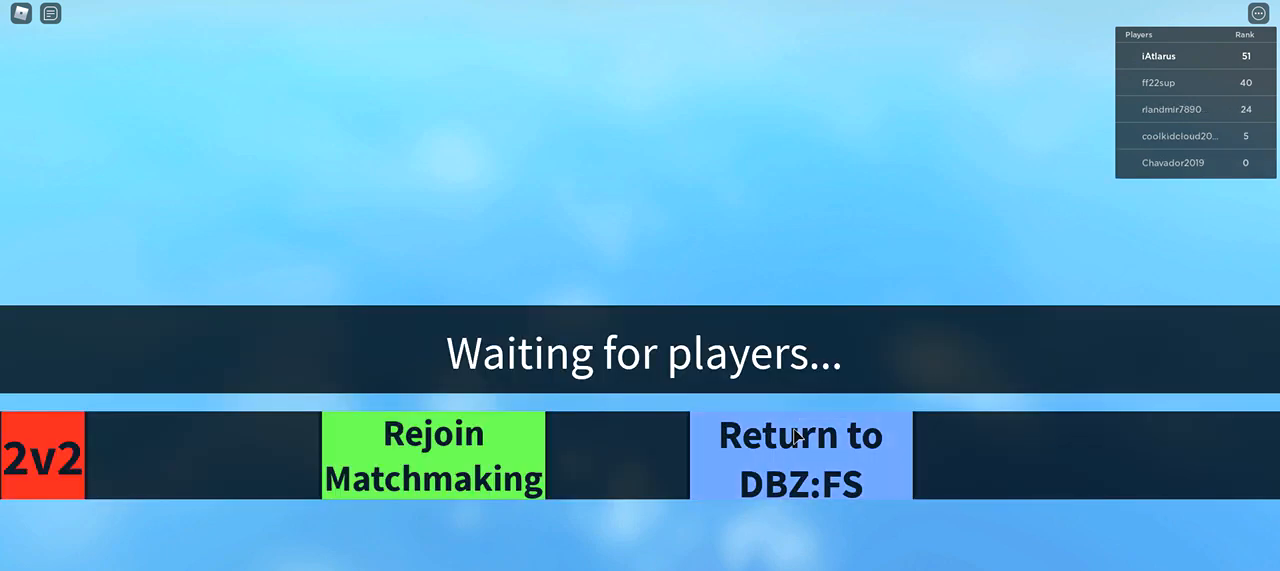
{"keys": [], "mouse": [], "events": []}
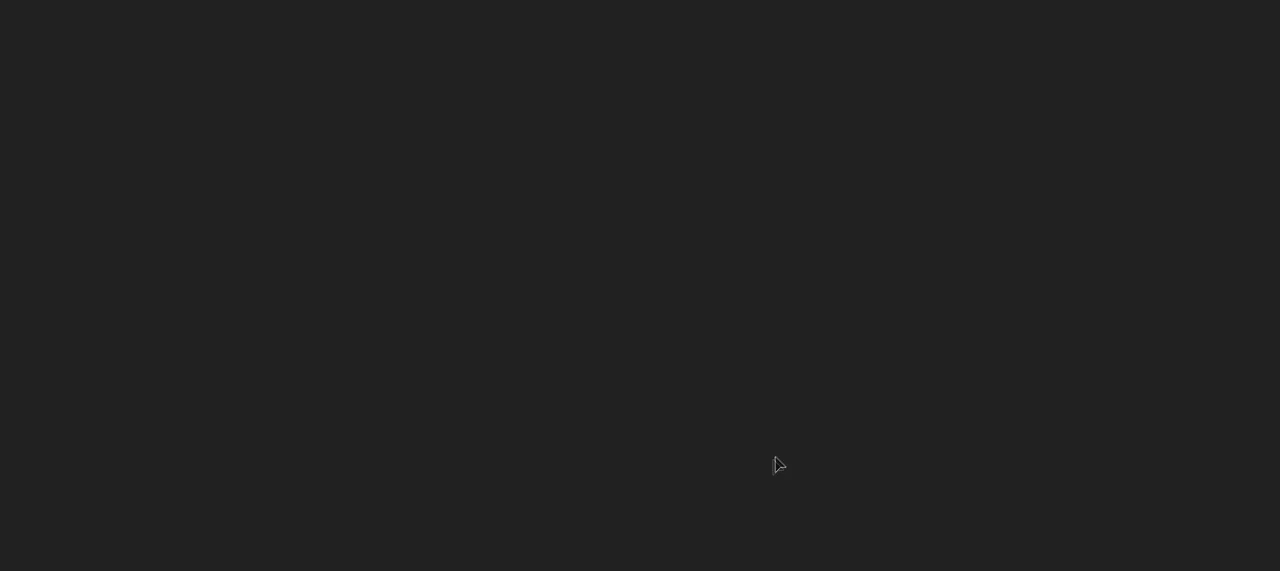
{"keys": [], "mouse": [], "events": []}